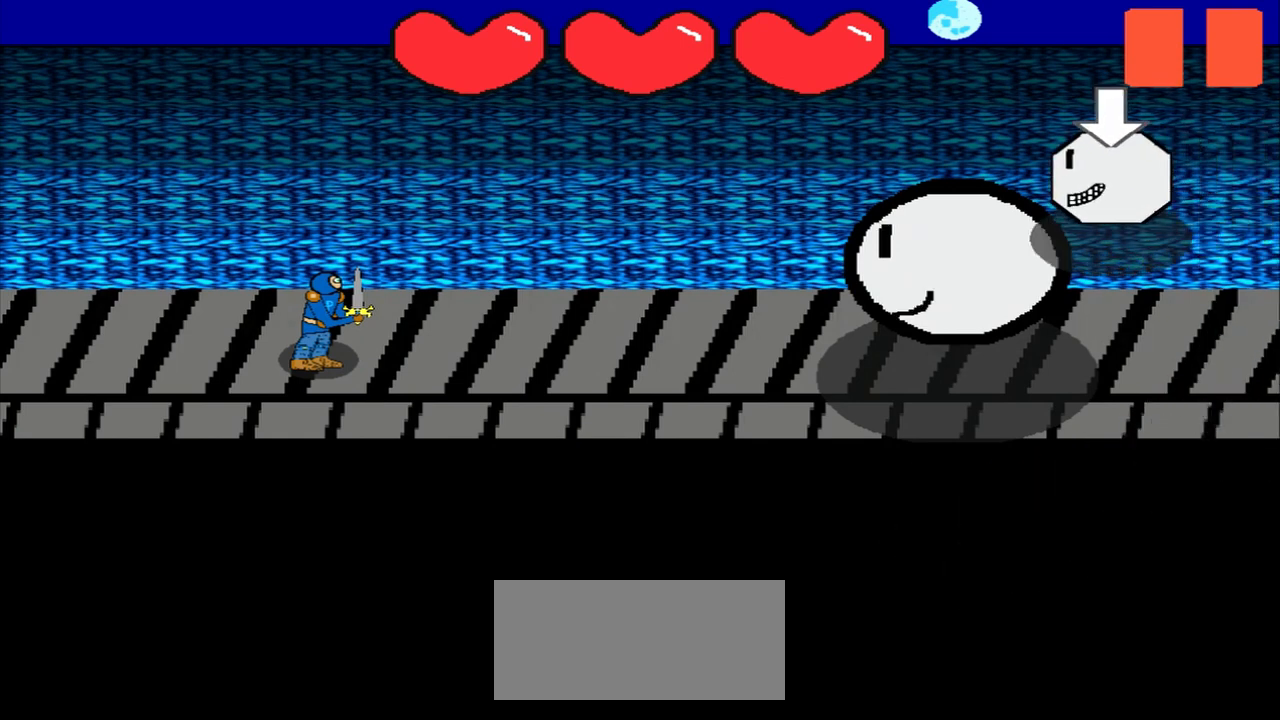
Gameplay with a controller (PlayStation layout); each line is a JSON object with the inputs held at the frame after it. "events" lists button and stick changes between this image and that frame as [ms after this image, input, new state], when the widget could be followed in between. Not read: L3 R3 right_stick.
{"buttons": [], "left_stick": "down", "events": [[375, "left_stick", "down"]]}
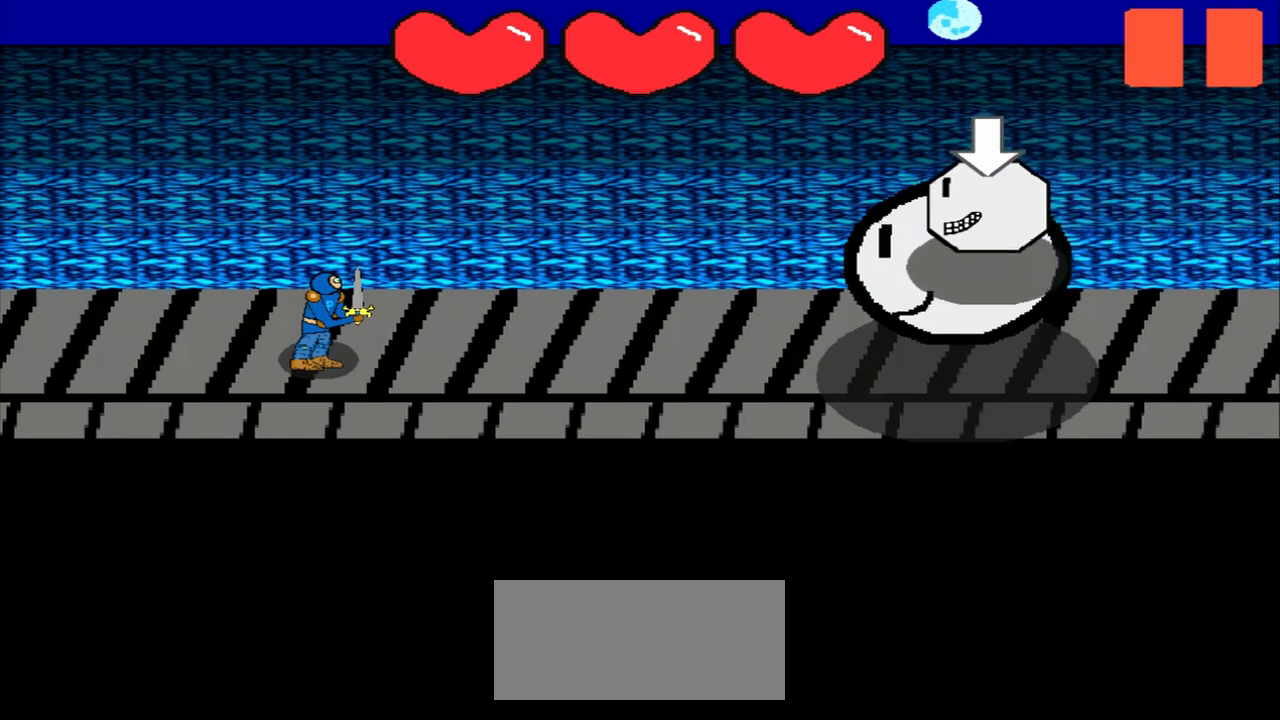
{"buttons": [], "left_stick": "center", "events": [[83, "left_stick", "center"], [250, "left_stick", "right"], [458, "left_stick", "center"]]}
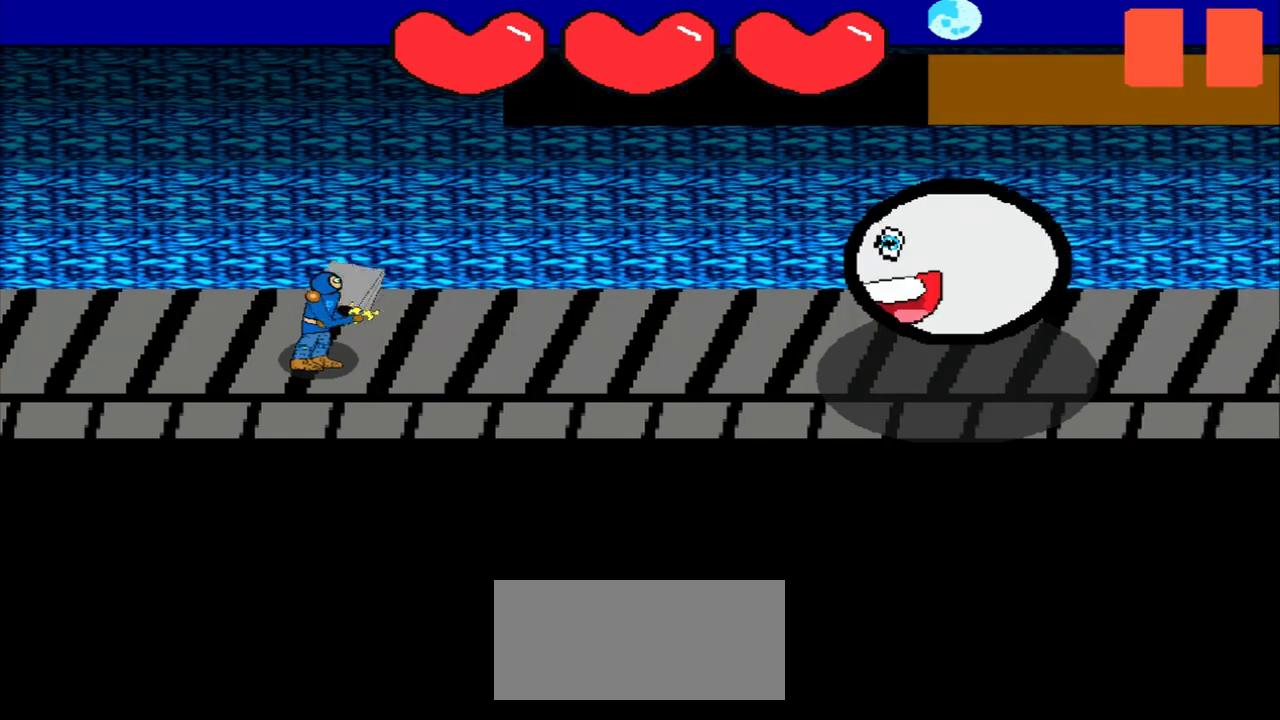
{"buttons": [], "left_stick": "center", "events": [[83, "left_stick", "down-right"], [333, "left_stick", "center"]]}
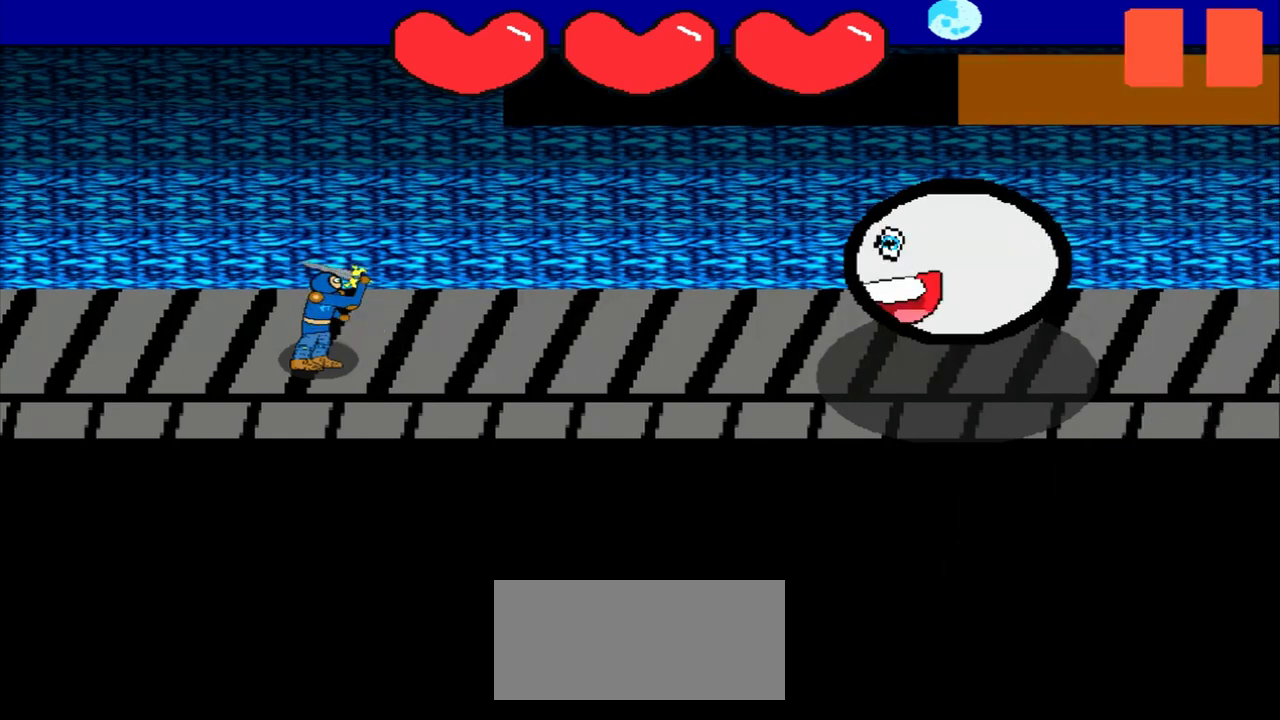
{"buttons": [], "left_stick": "center", "events": [[42, "left_stick", "down-left"], [333, "left_stick", "center"]]}
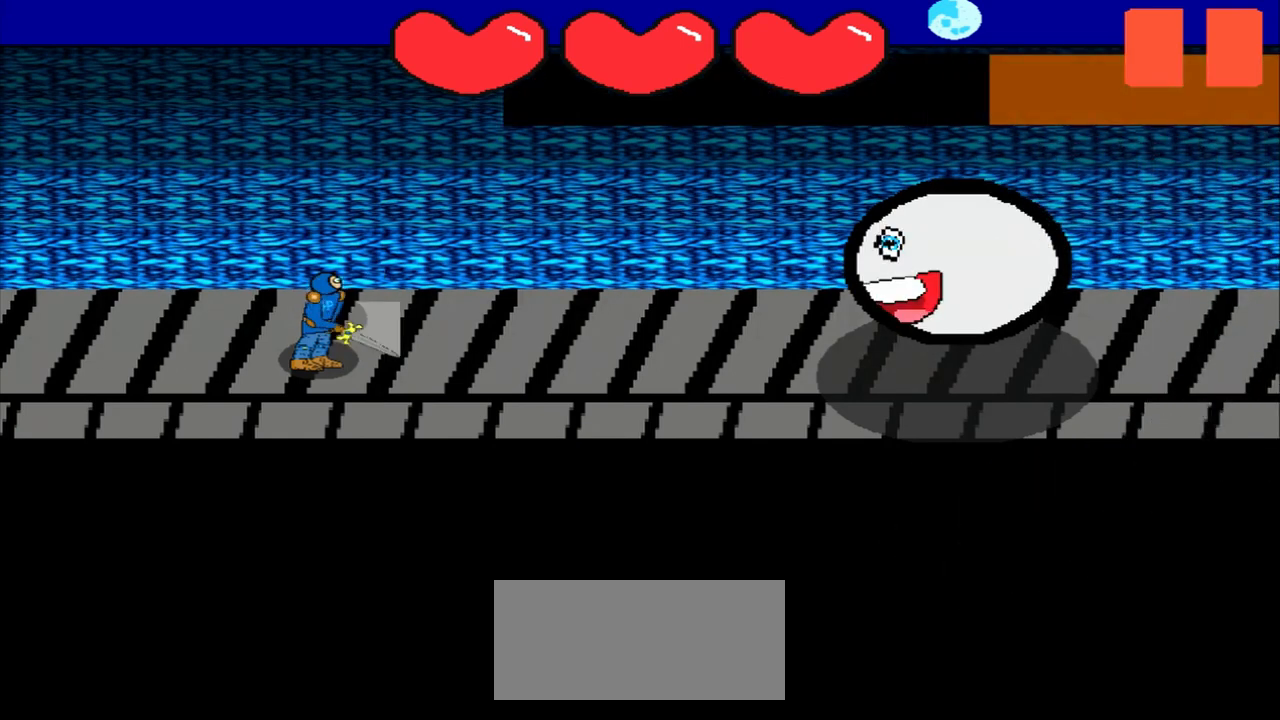
{"buttons": [], "left_stick": "down-left", "events": [[42, "left_stick", "up-right"], [208, "left_stick", "center"], [417, "left_stick", "down-left"]]}
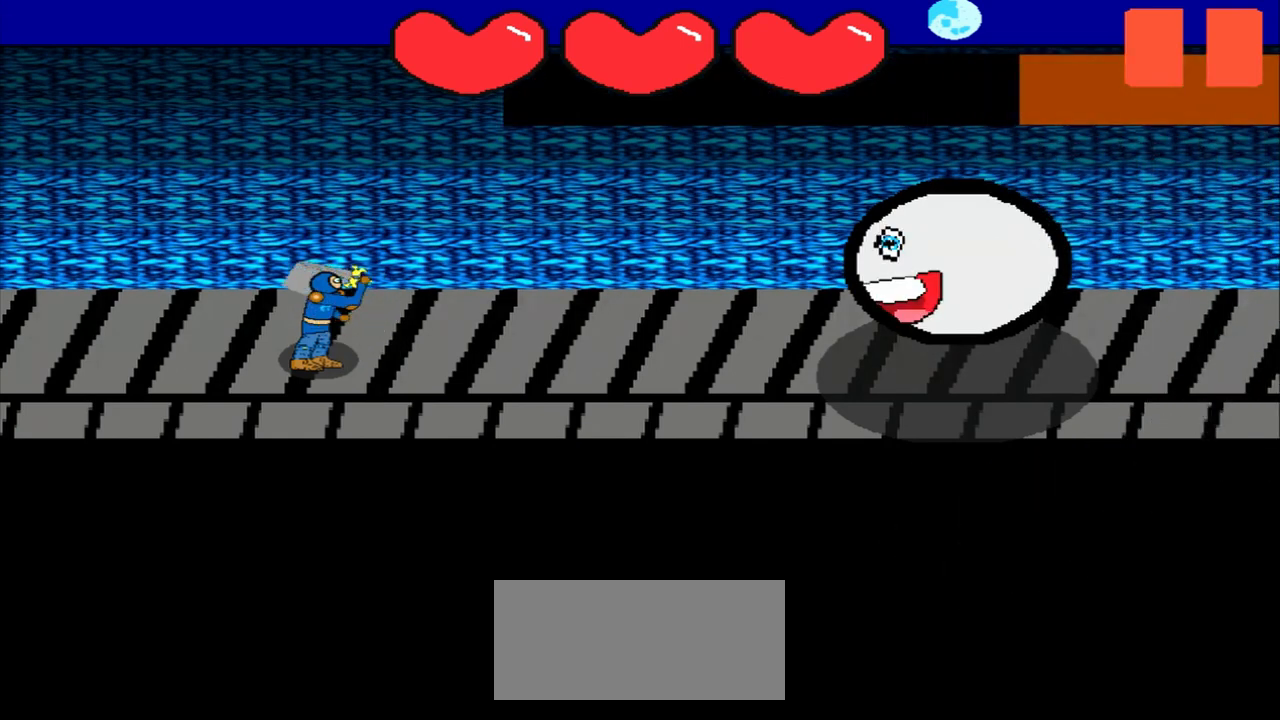
{"buttons": [], "left_stick": "center", "events": [[83, "left_stick", "center"], [250, "left_stick", "down"], [500, "left_stick", "center"]]}
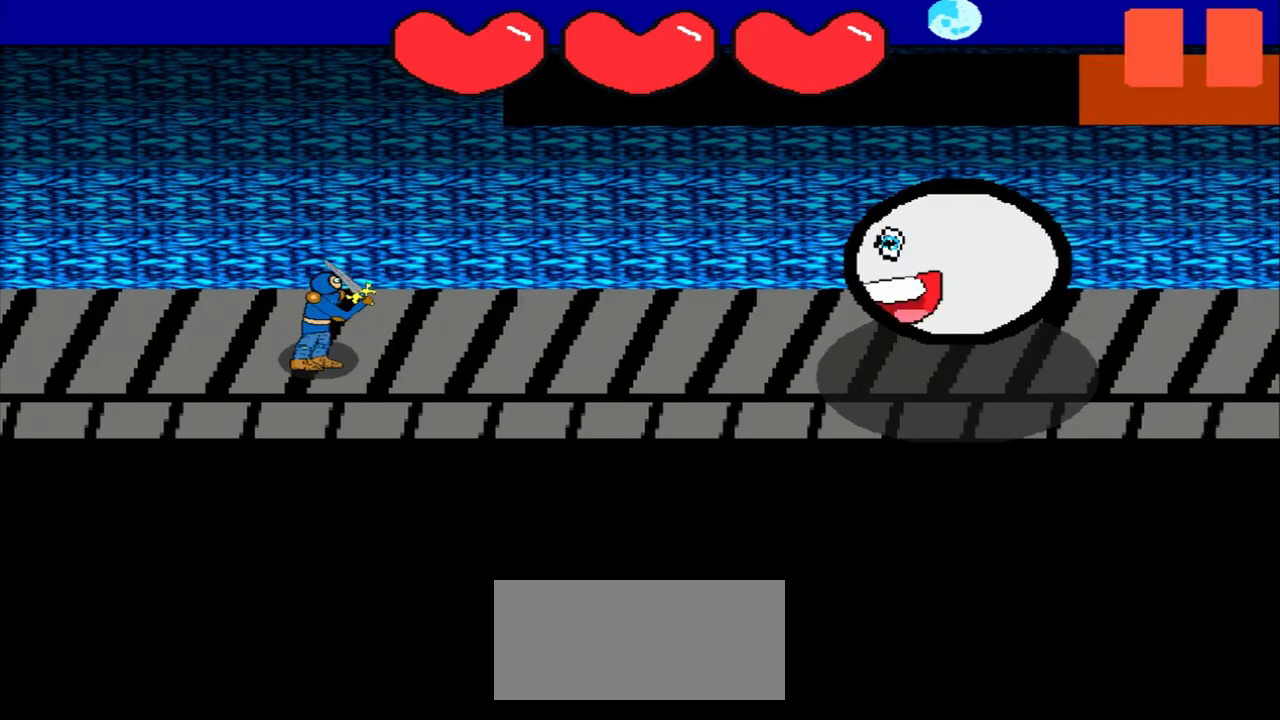
{"buttons": [], "left_stick": "center", "events": [[83, "left_stick", "left"], [417, "left_stick", "center"]]}
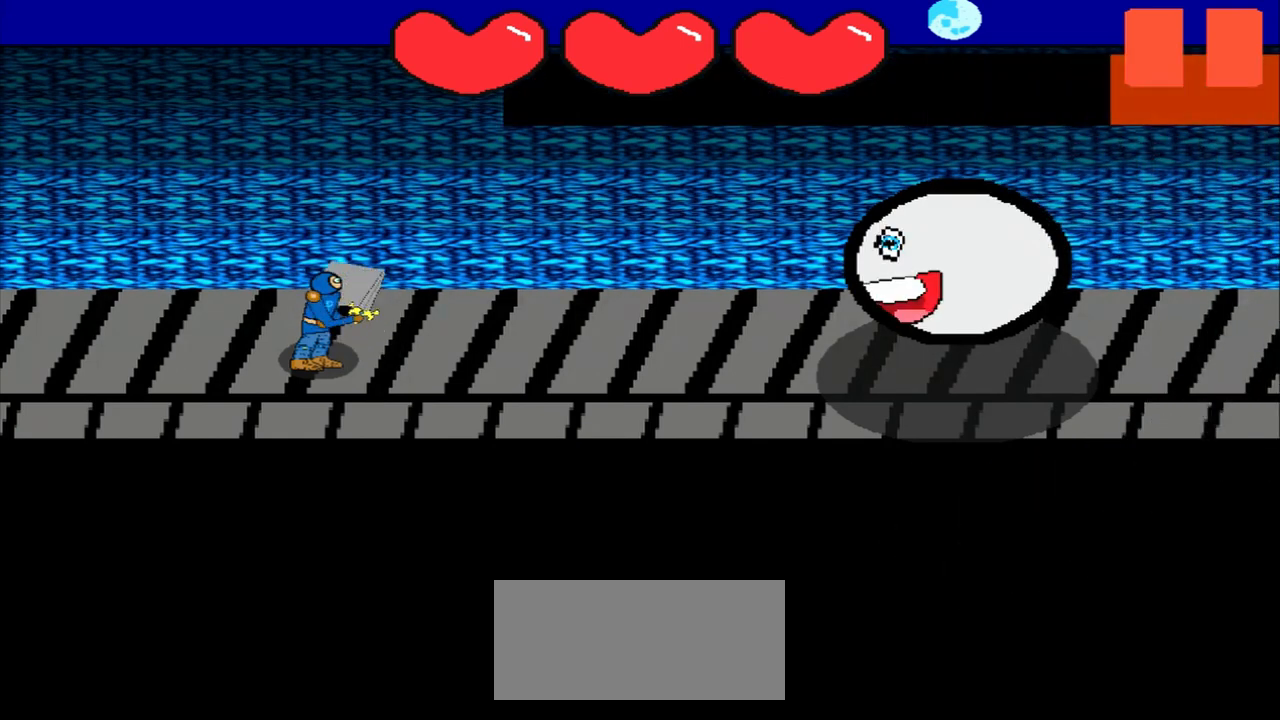
{"buttons": [], "left_stick": "down", "events": [[42, "left_stick", "left"], [292, "left_stick", "center"], [458, "left_stick", "down"]]}
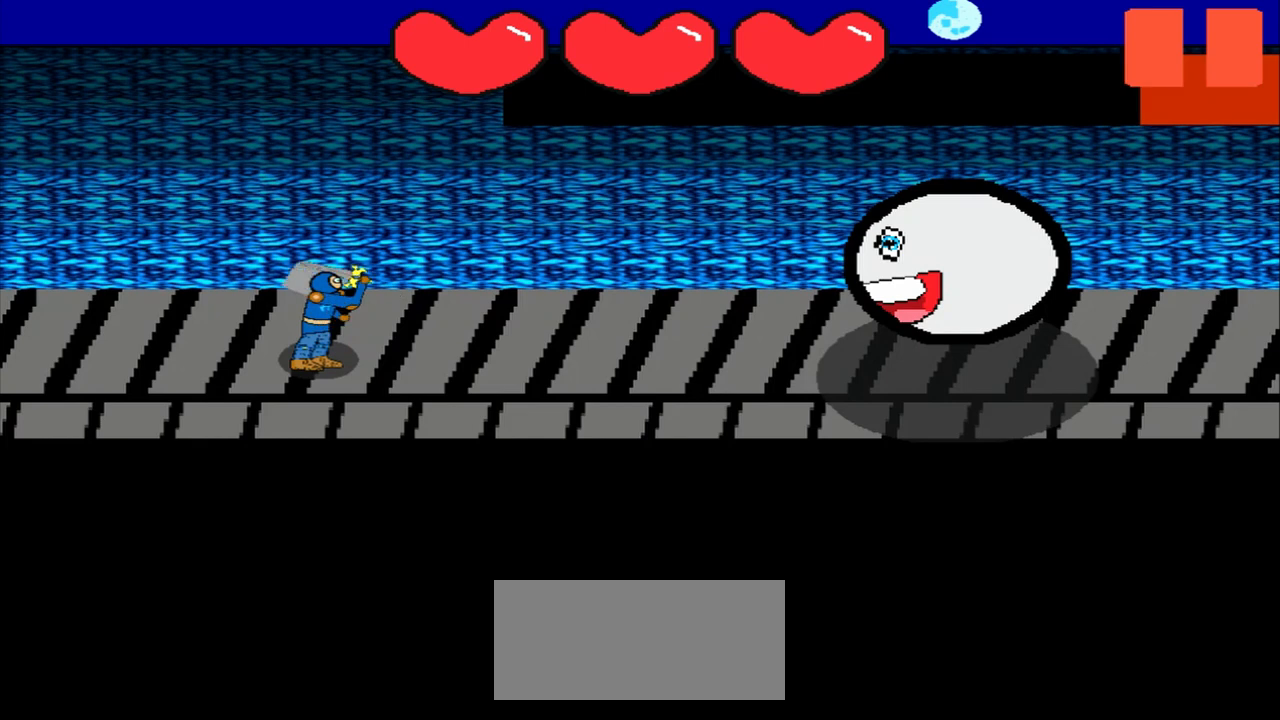
{"buttons": [], "left_stick": "center", "events": [[83, "left_stick", "center"], [292, "left_stick", "down-right"], [417, "left_stick", "center"]]}
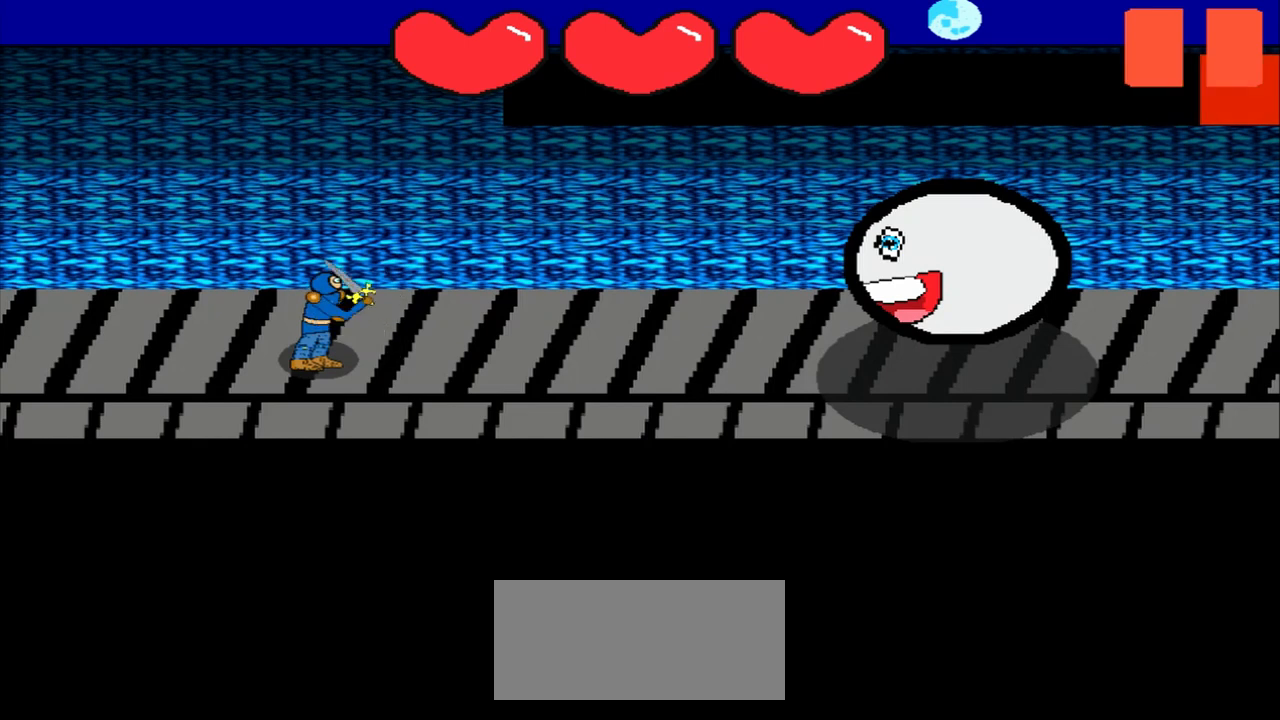
{"buttons": [], "left_stick": "left", "events": [[167, "left_stick", "down"], [292, "left_stick", "center"], [500, "left_stick", "left"]]}
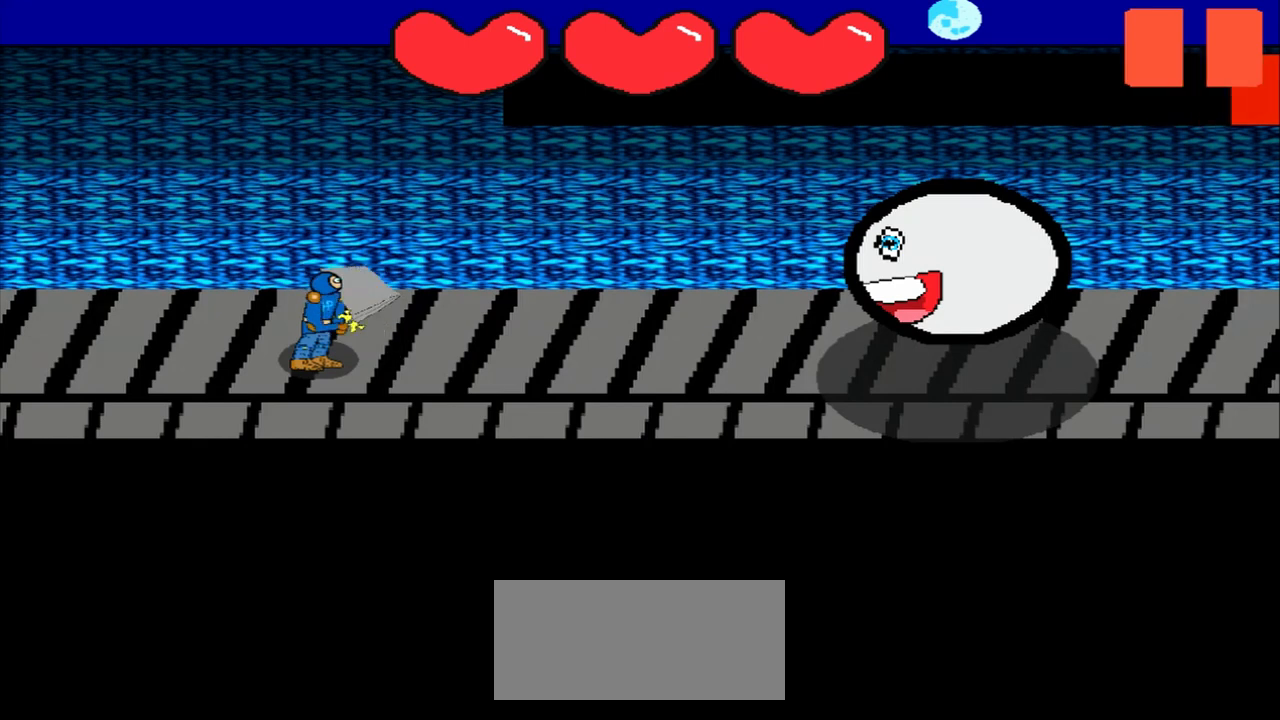
{"buttons": [], "left_stick": "center", "events": [[208, "left_stick", "center"]]}